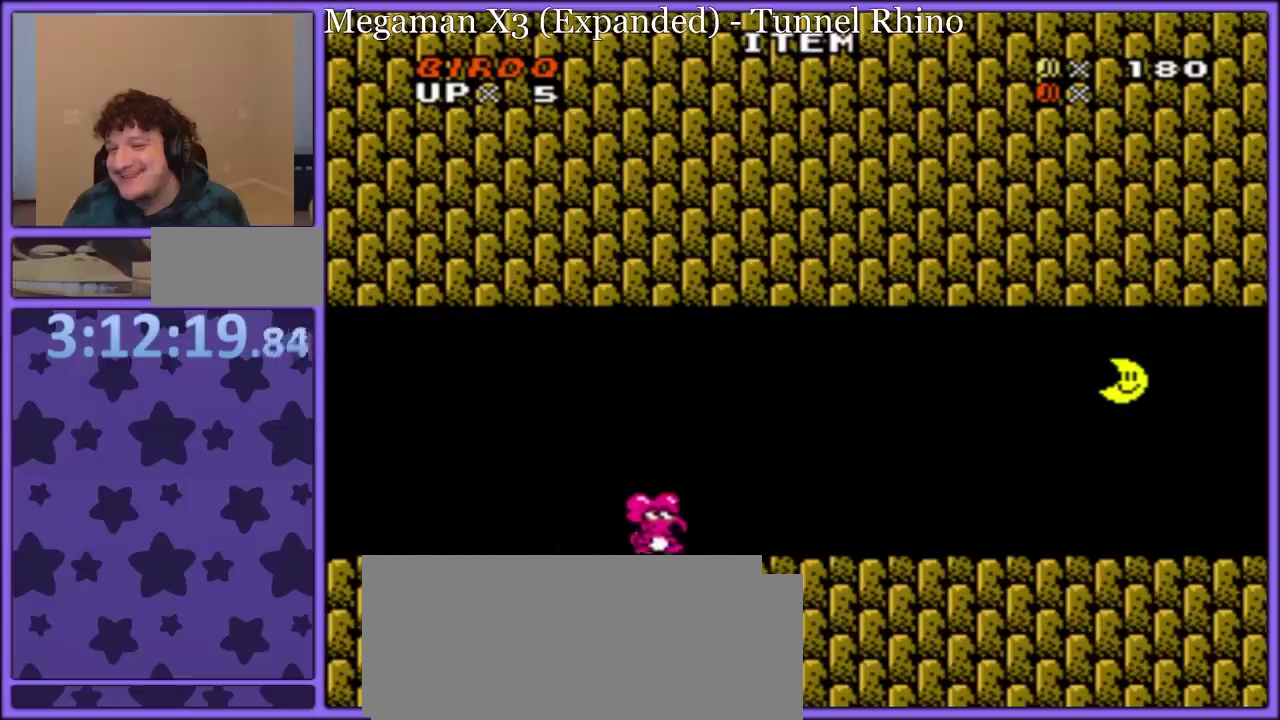
Gameplay with a controller (Nintendo layout); each line is a JSON object with the inputs held at the frame after it. "events" lists button and stick changes between this image and that frame as [ms after this image, input, new state], when the widget could be followed in between. Not read: L3 R3.
{"buttons": ["Y", "DPAD_RIGHT"], "events": []}
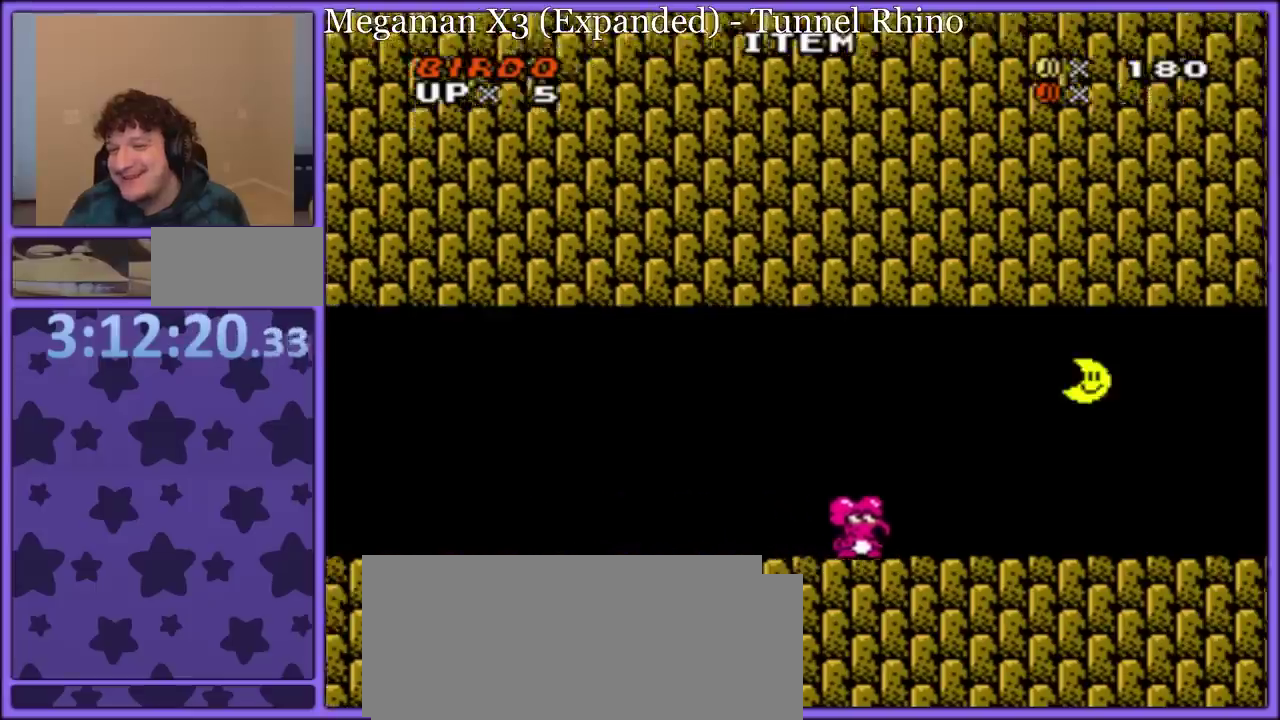
{"buttons": ["Y", "DPAD_RIGHT"], "events": [[100, "B", "down"], [283, "B", "up"]]}
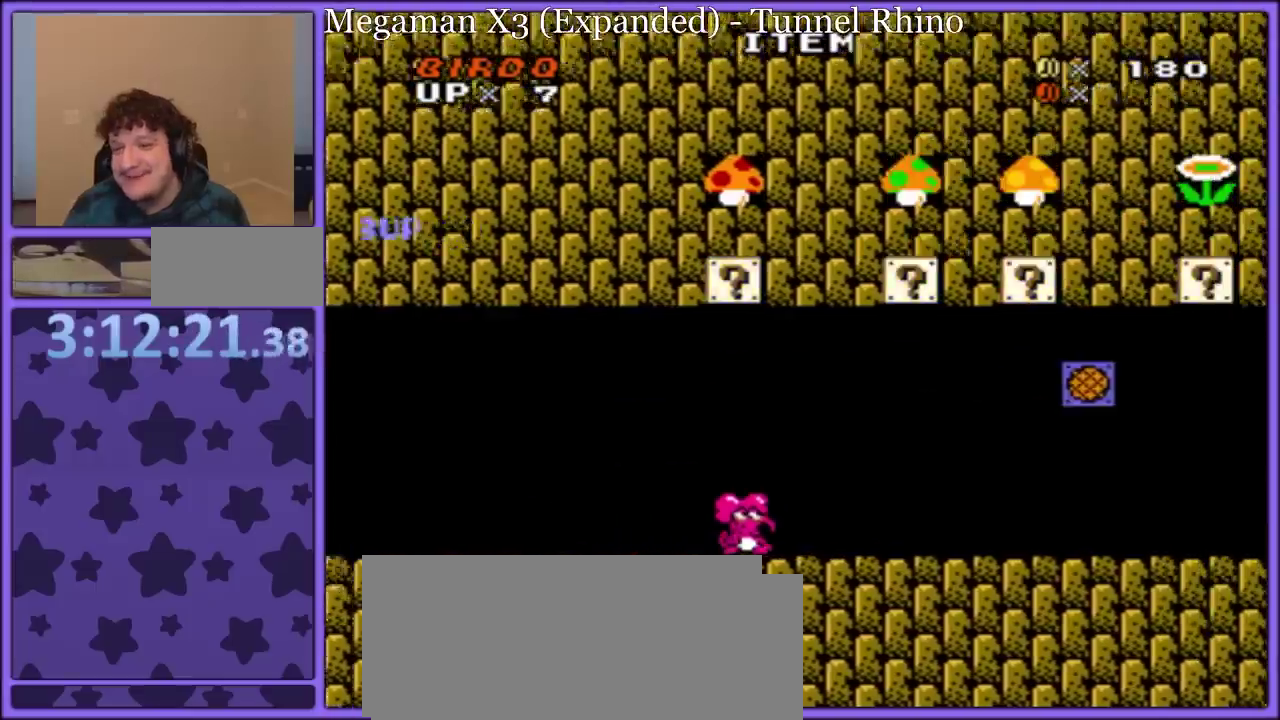
{"buttons": ["Y", "DPAD_LEFT"], "events": [[433, "DPAD_RIGHT", "up"], [450, "DPAD_LEFT", "down"]]}
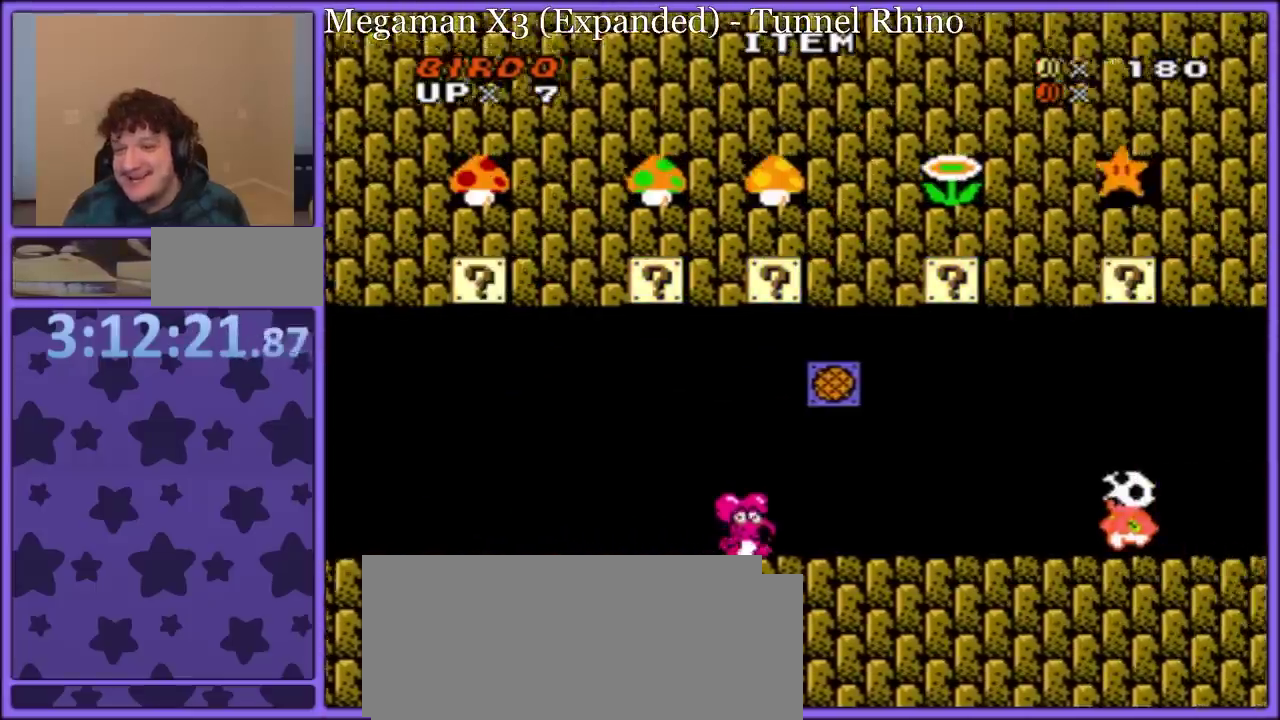
{"buttons": ["Y", "DPAD_RIGHT"], "events": [[100, "DPAD_LEFT", "up"], [450, "DPAD_RIGHT", "down"]]}
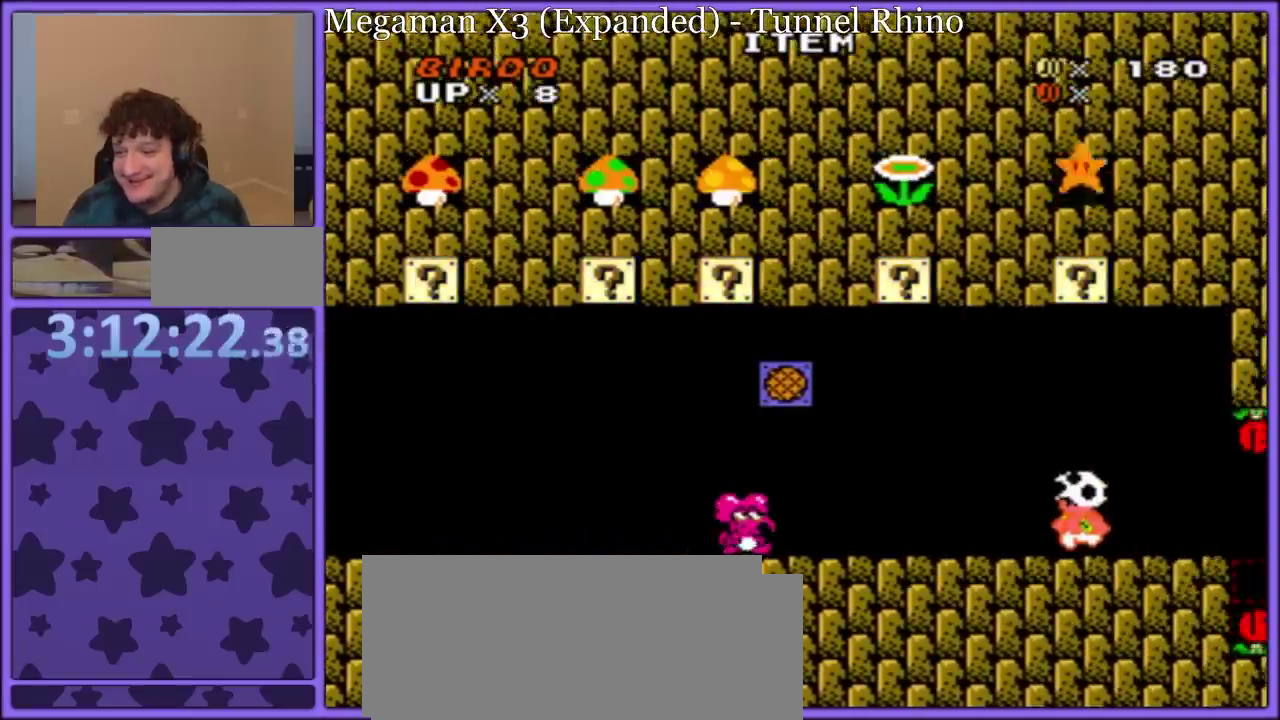
{"buttons": ["DPAD_RIGHT"], "events": [[167, "DPAD_RIGHT", "up"], [300, "DPAD_LEFT", "down"], [350, "DPAD_LEFT", "up"], [367, "Y", "up"], [433, "DPAD_RIGHT", "down"]]}
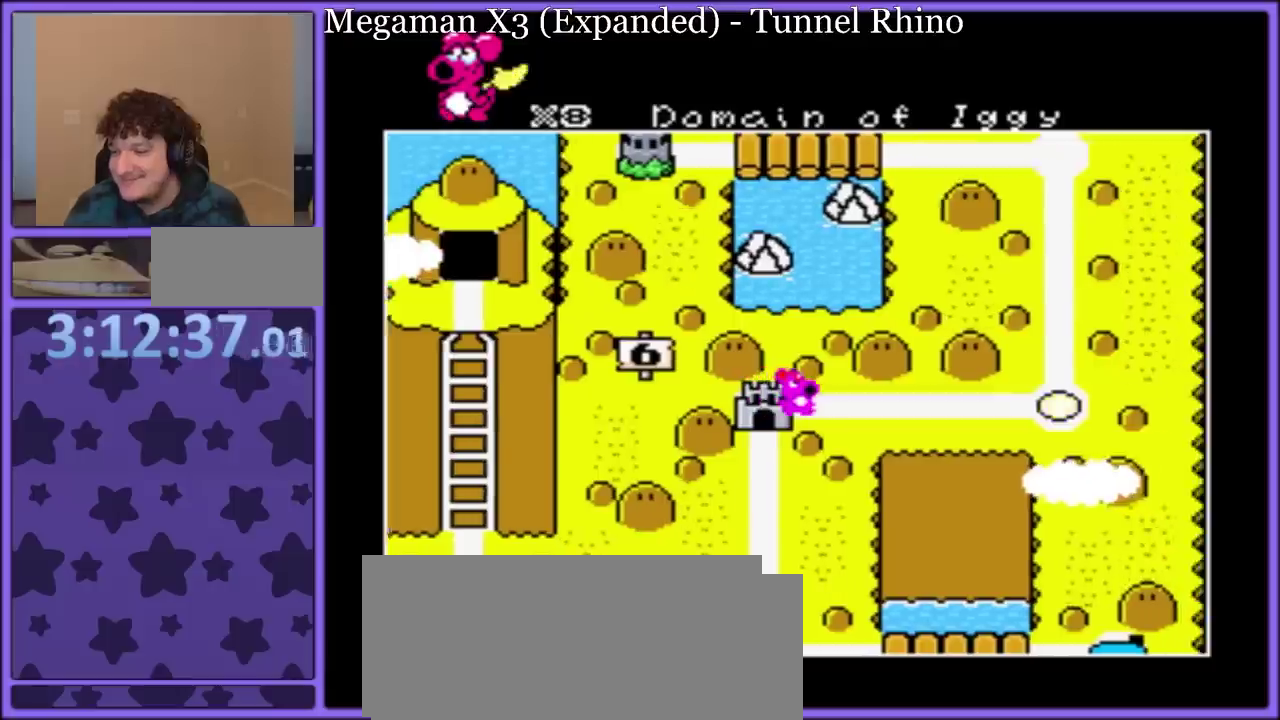
{"buttons": ["DPAD_RIGHT"], "events": [[17, "DPAD_RIGHT", "up"], [67, "DPAD_RIGHT", "down"], [167, "DPAD_RIGHT", "up"], [267, "DPAD_RIGHT", "down"], [317, "DPAD_RIGHT", "up"], [417, "DPAD_RIGHT", "down"]]}
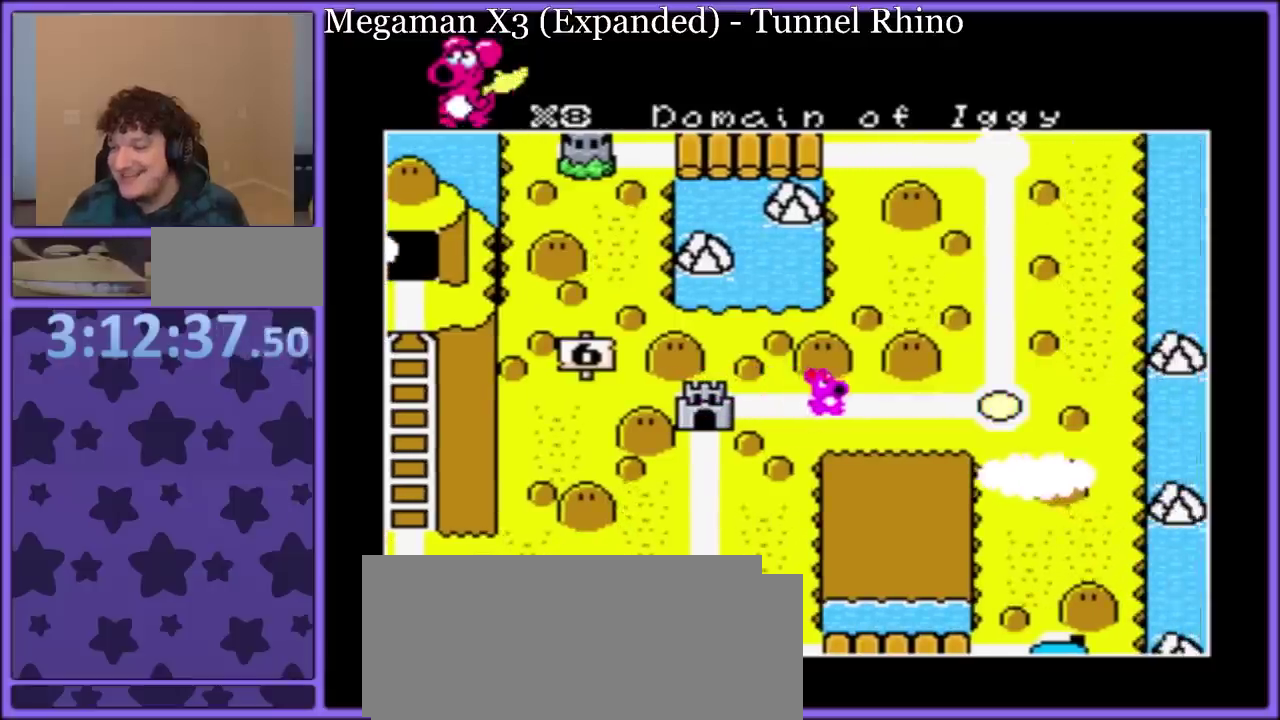
{"buttons": [], "events": [[17, "DPAD_RIGHT", "up"], [83, "DPAD_RIGHT", "down"], [150, "DPAD_RIGHT", "up"], [233, "DPAD_RIGHT", "down"], [283, "DPAD_RIGHT", "up"]]}
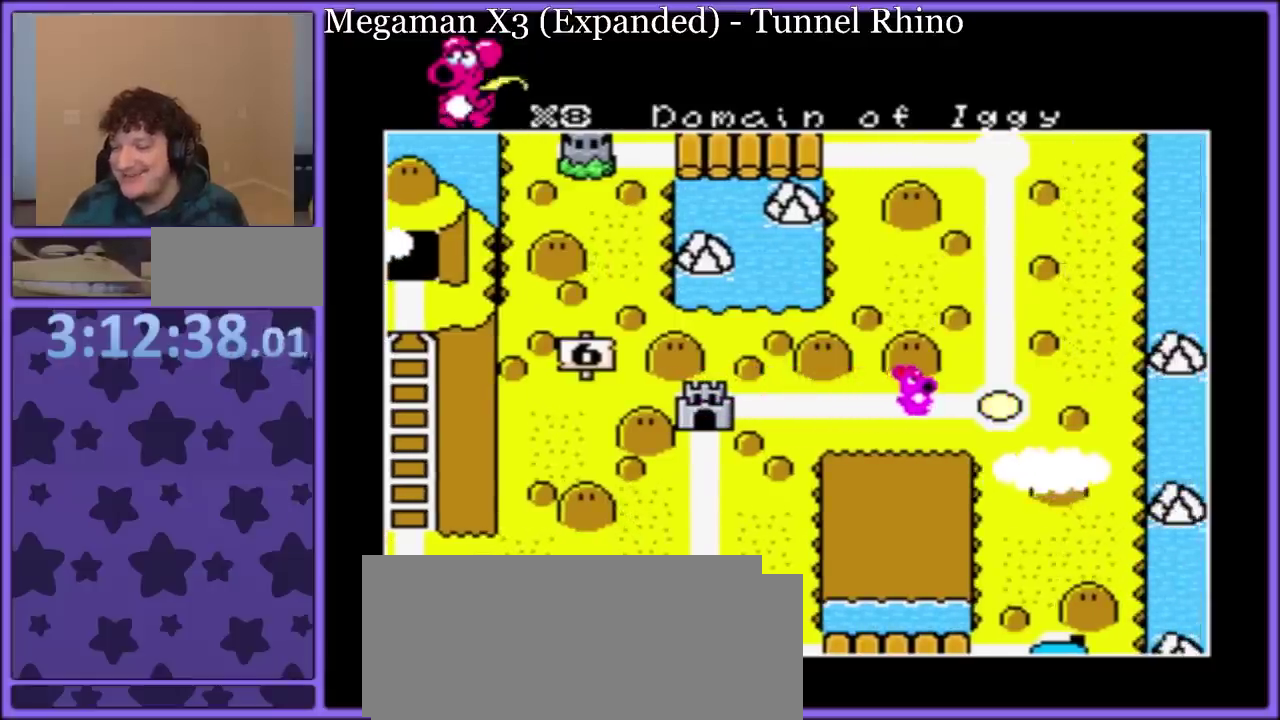
{"buttons": [], "events": [[17, "DPAD_RIGHT", "down"], [117, "DPAD_RIGHT", "up"]]}
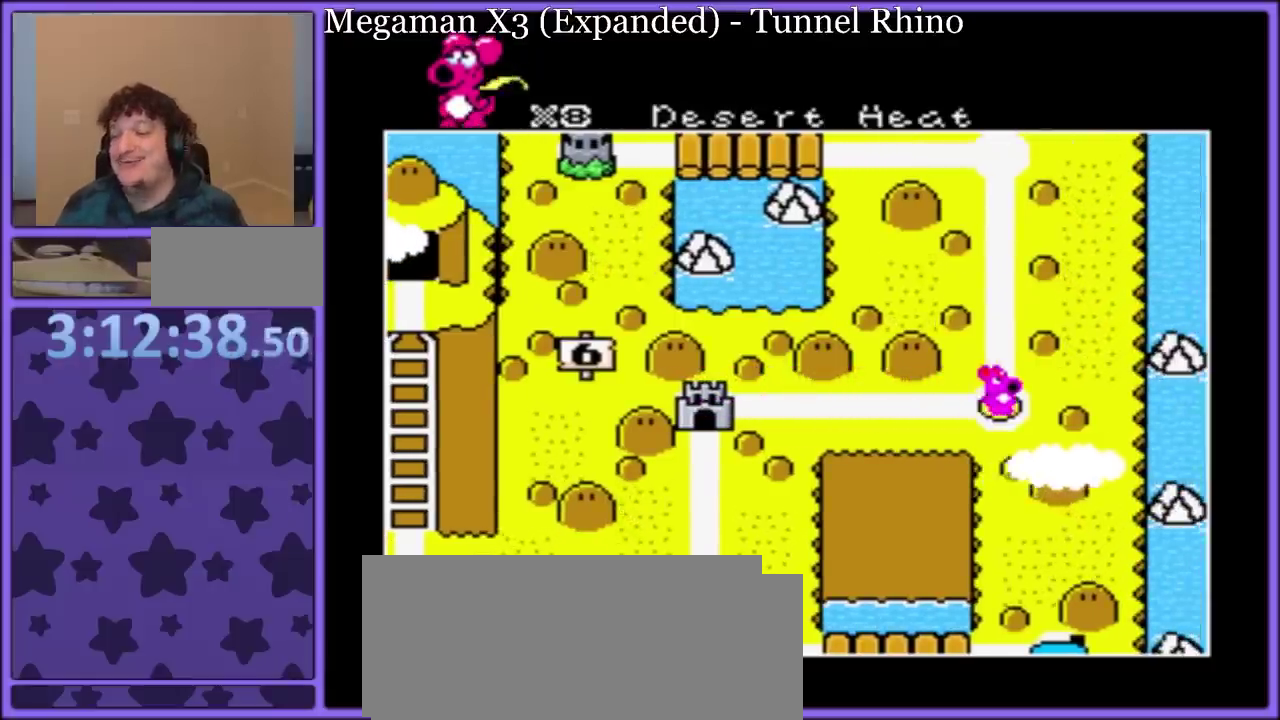
{"buttons": [], "events": []}
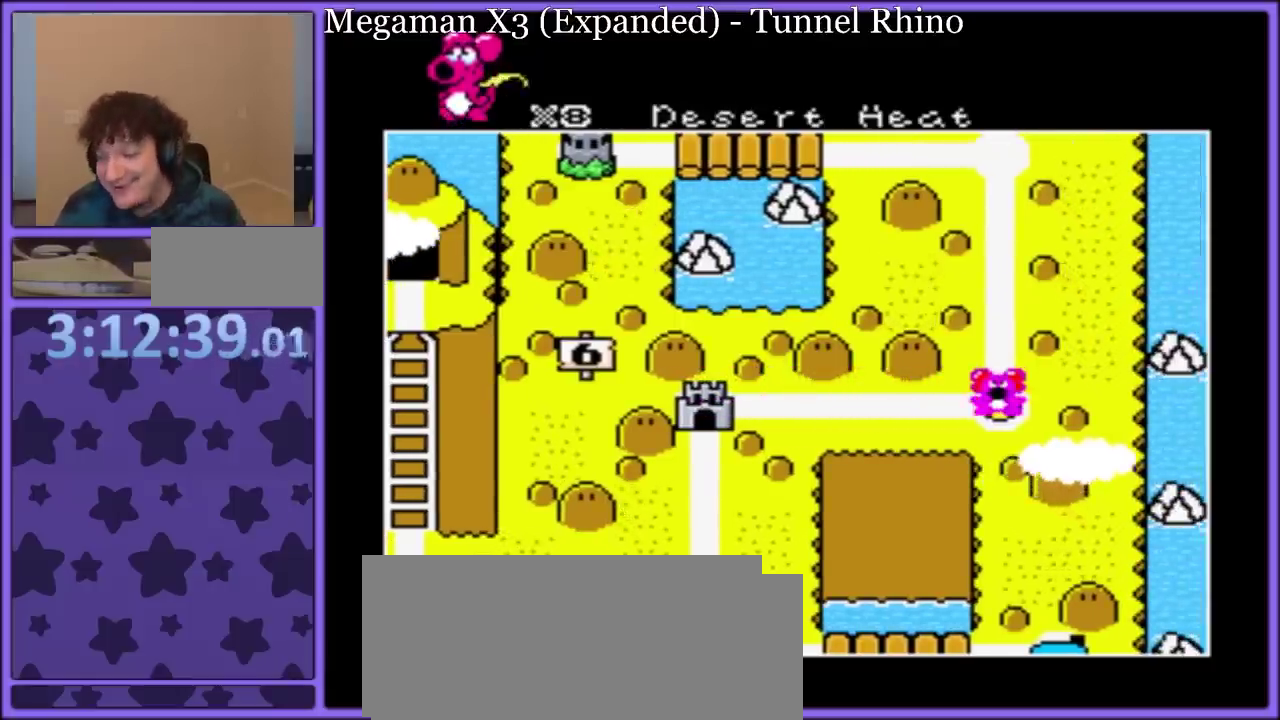
{"buttons": ["A"], "events": [[67, "A", "down"], [217, "A", "up"], [300, "A", "down"], [383, "A", "up"], [433, "A", "down"]]}
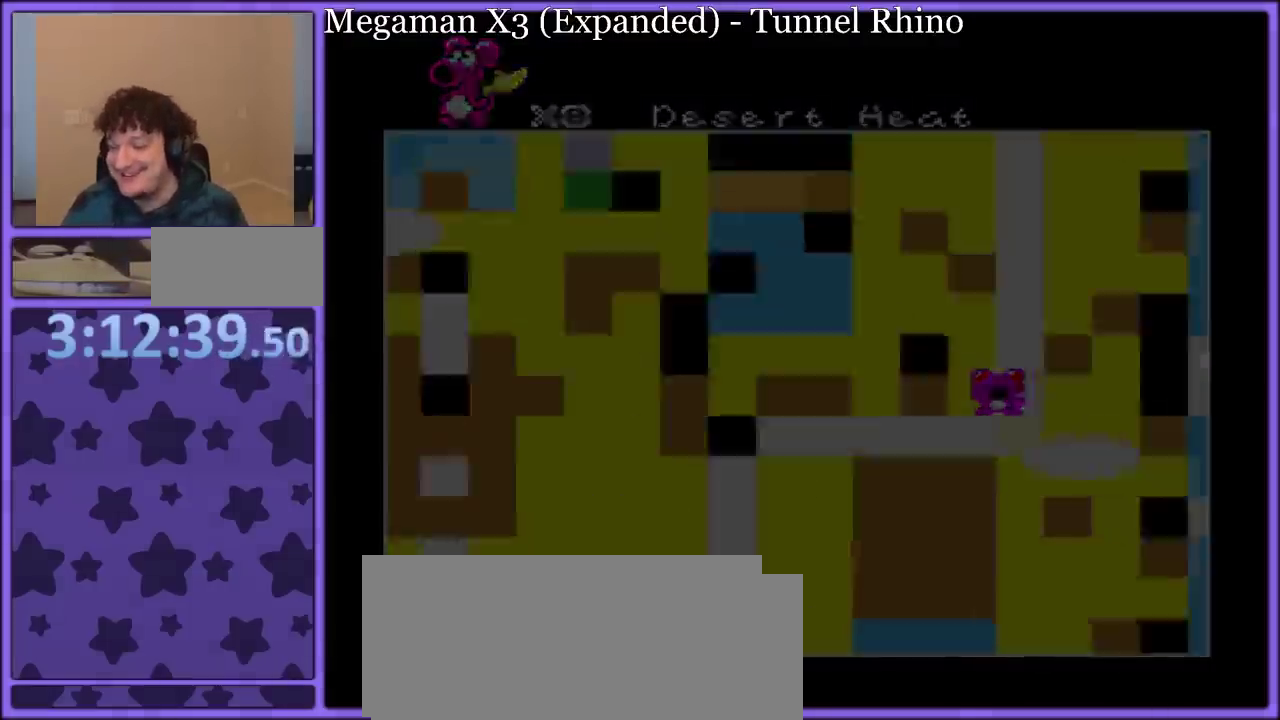
{"buttons": ["A"], "events": [[33, "A", "up"], [100, "A", "down"], [183, "A", "up"], [267, "A", "down"], [333, "A", "up"], [417, "A", "down"]]}
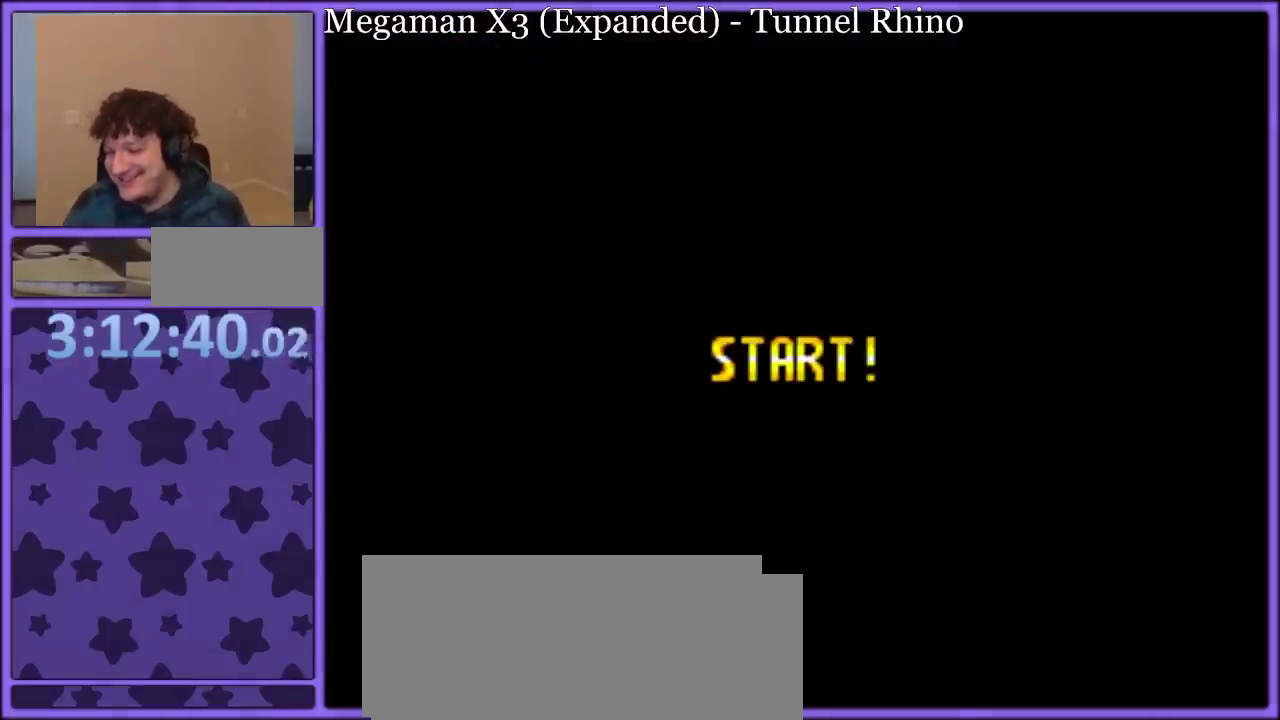
{"buttons": [], "events": [[17, "A", "up"], [67, "A", "down"], [167, "A", "up"], [233, "A", "down"], [333, "A", "up"], [383, "A", "down"], [500, "A", "up"]]}
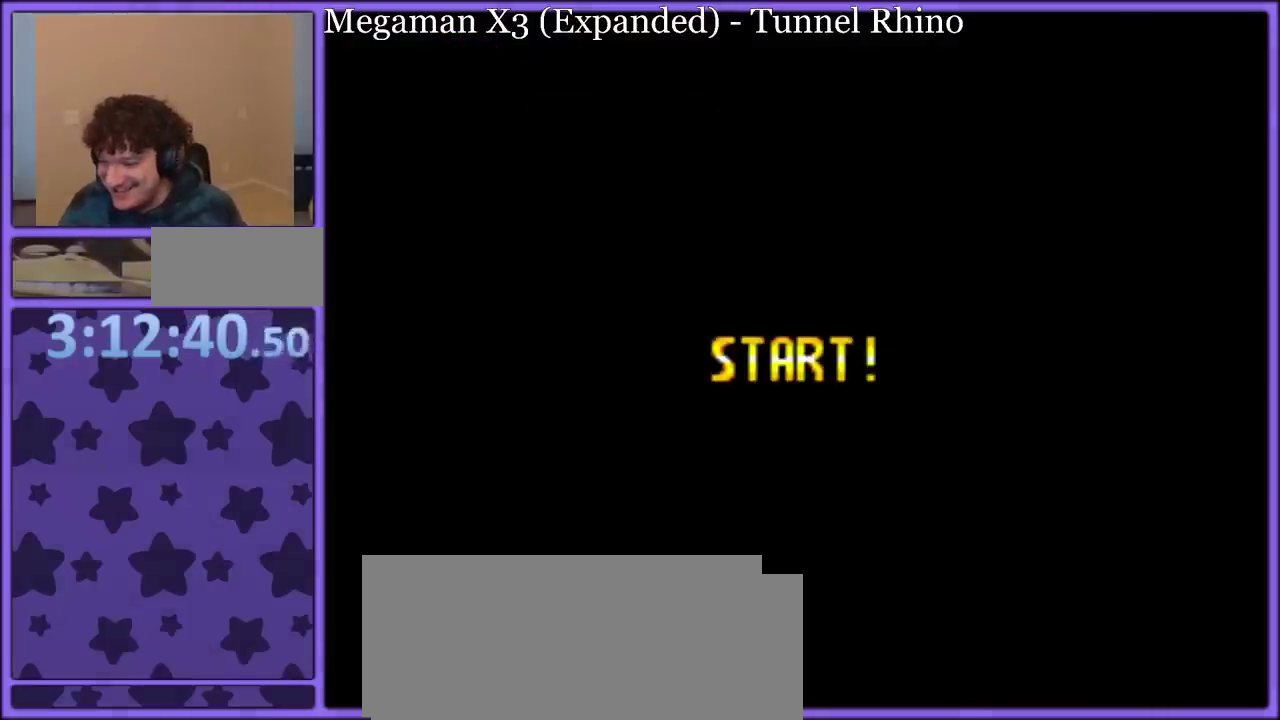
{"buttons": [], "events": [[50, "A", "down"], [150, "A", "up"], [217, "A", "down"], [300, "A", "up"], [367, "A", "down"], [450, "A", "up"]]}